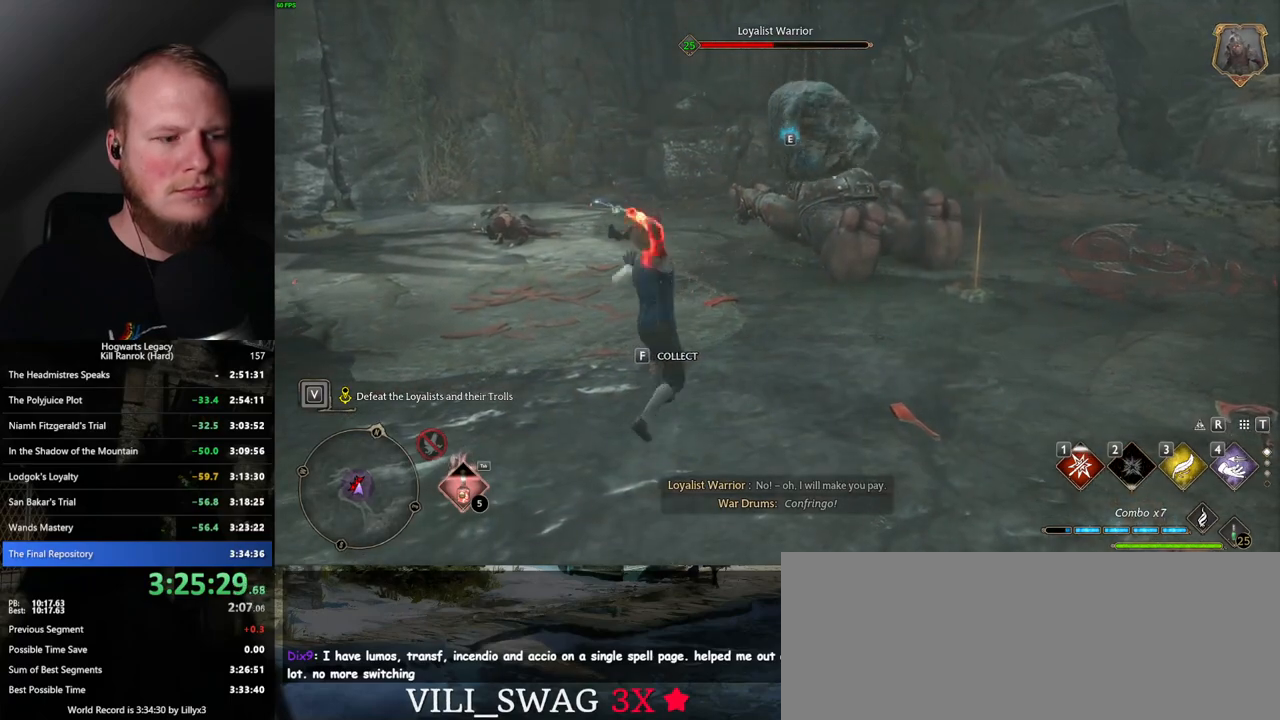
Gameplay with keyboard and mouse; each line is a JSON object with the keys and mouse buttons held at the frame after it. "events" lists presses ("down") and releases ("up") of ".", "/", "0", "1", "2", "3", "4", "5", "6", "7", "8", "9", "a", "alt_l", "alt_r", "b", "backslash", "backspace", "c", "caps_lock", "comma", "ctrl_l", "ctrl_r", "d", "e", "equals", "escape", "f", "f1", "f10", "f11", "f12", "f2", "f3", "f4", "f5", "f6", "f7", "f8", "f9", "g", "h", "i", "j", "k", "l", "lbracket", "m", "minus", "n", "o", "p", "q", "quote", "r", "rbracket", "return", "s", "semicolon", "shift_l", "shift_r", "space", "super_l", "super_r", "t", "tab", "tilde", "u", "v", "w", "x", "y", "z", "mouse_left", "mouse_wheel", "mouse_right", "mouse_mb4" and "mouse_mb5" between this image and that frame as [ms after this image, input, new state], when the widget could be followed in between. "mouse_left", "mouse_wheel", "mouse_right", "mouse_mb4", "mouse_mb5" = the "left", "wheel", "right", "mb4", "mb5" buttons of the "mouse" list. No other keys are recorded. "wheel" means that the mouse wheel is clicked or scrolled. Mouse movement is not recorded.
{"keys": ["w"], "mouse": [], "events": []}
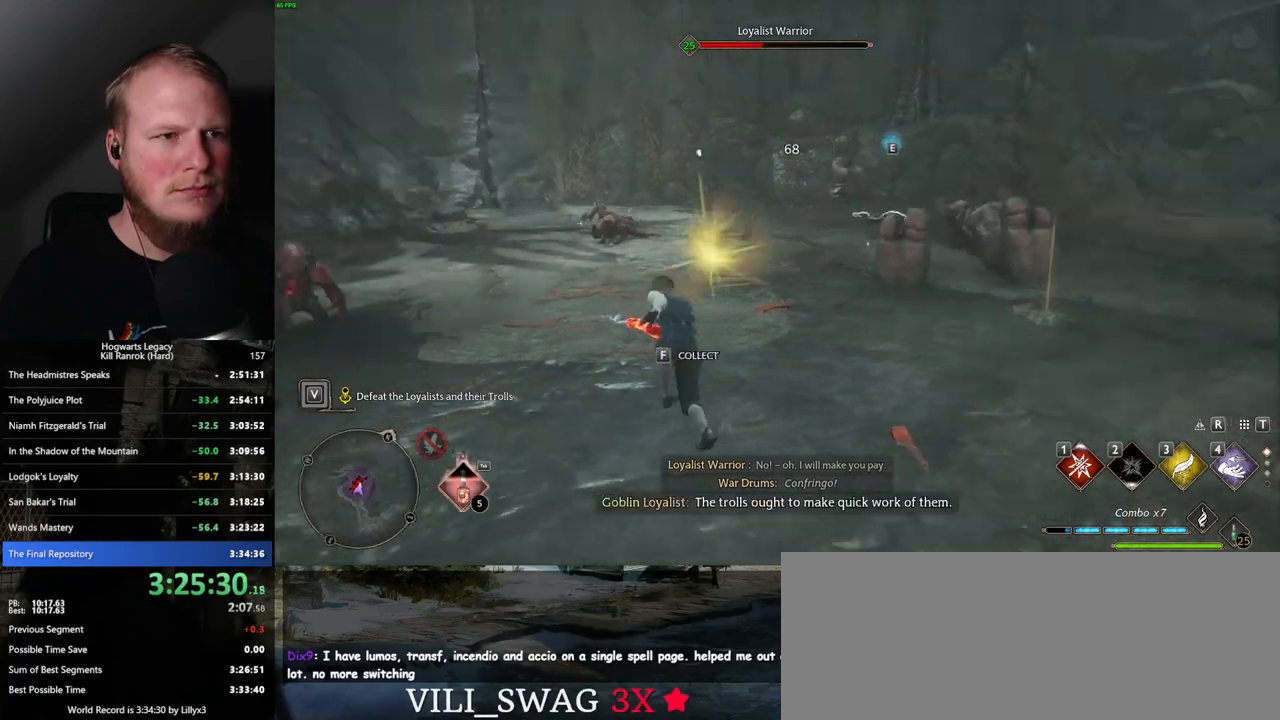
{"keys": ["w"], "mouse": ["left"], "events": [[67, "mouse_left", "down"], [184, "mouse_left", "up"], [267, "mouse_left", "down"], [384, "mouse_left", "up"], [450, "mouse_left", "down"]]}
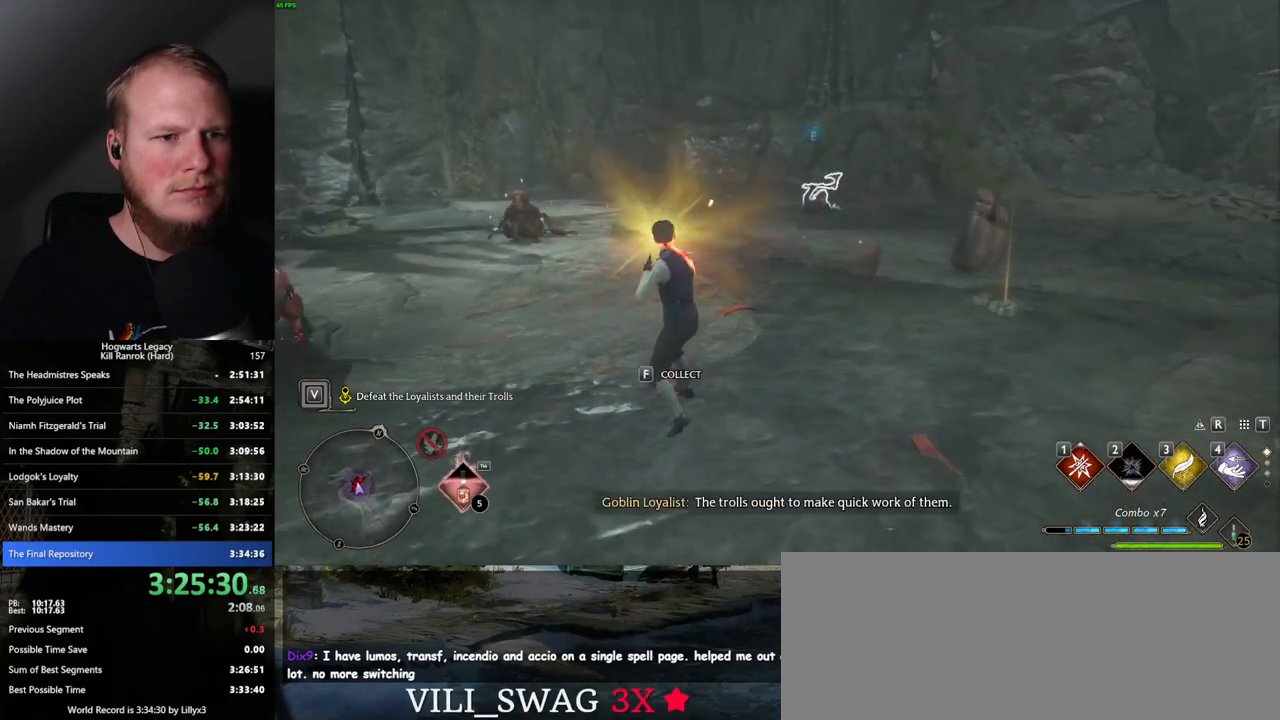
{"keys": ["d", "w"], "mouse": [], "events": [[50, "mouse_left", "up"], [134, "mouse_left", "down"], [234, "mouse_left", "up"], [317, "d", "down"]]}
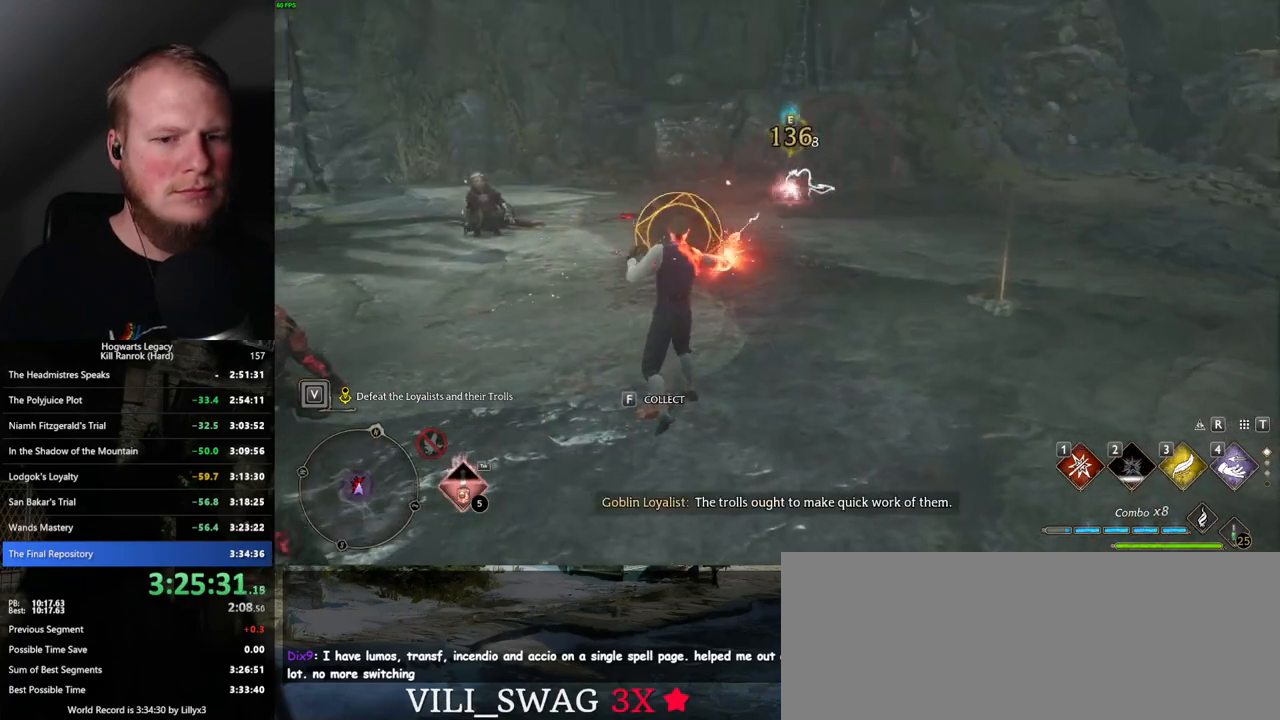
{"keys": ["d", "space", "w"], "mouse": [], "events": [[434, "space", "down"]]}
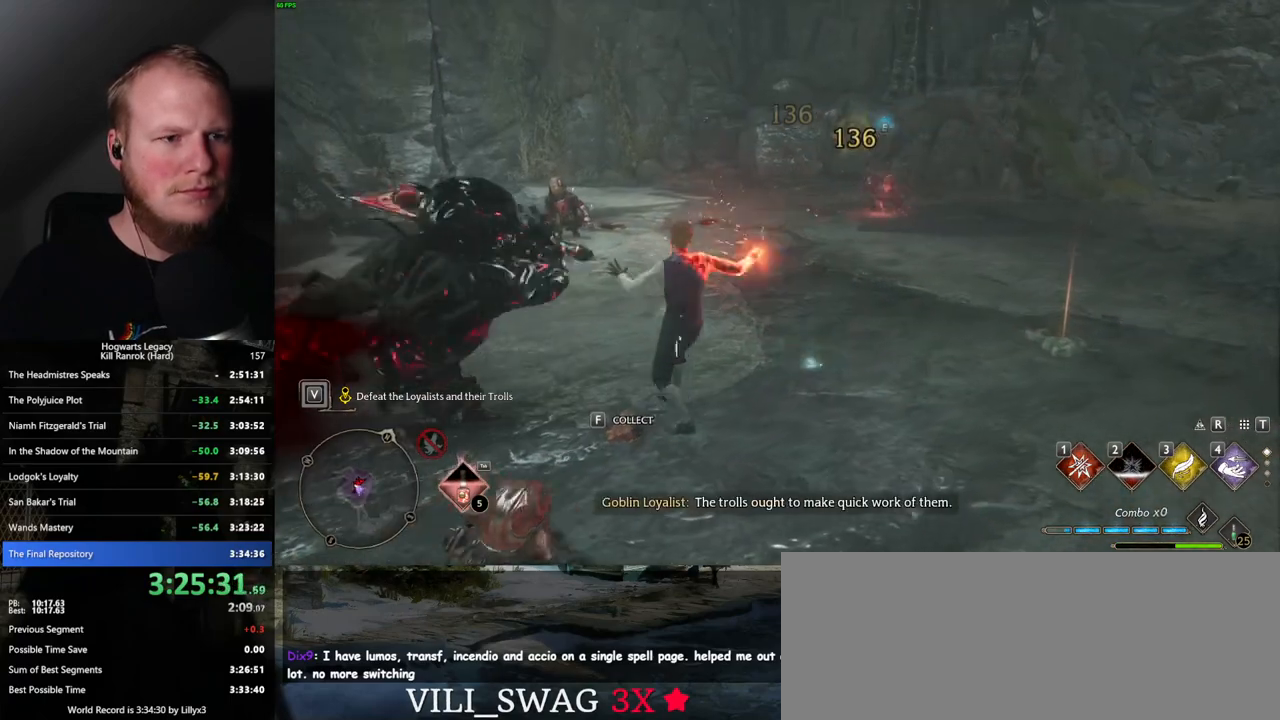
{"keys": ["w"], "mouse": [], "events": [[50, "space", "up"], [267, "d", "up"]]}
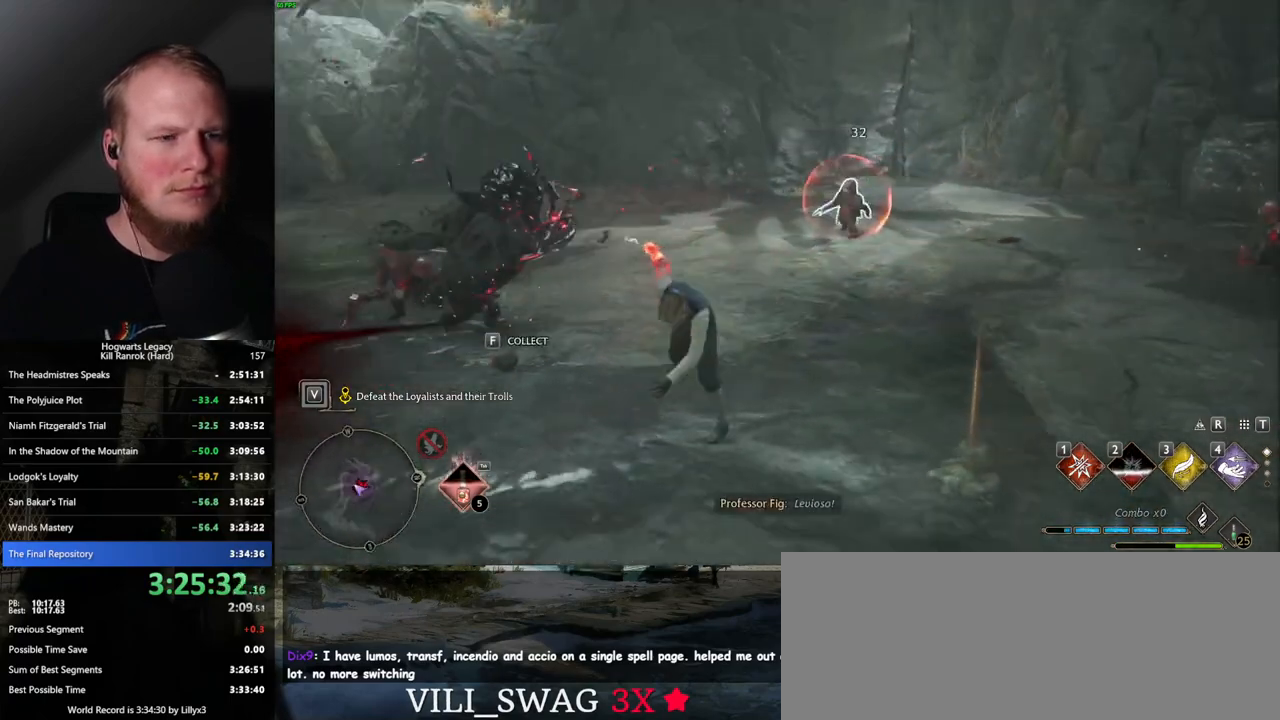
{"keys": ["w"], "mouse": [], "events": [[34, "1", "down"], [117, "1", "up"], [200, "1", "down"], [284, "1", "up"], [417, "1", "down"], [450, "1", "up"]]}
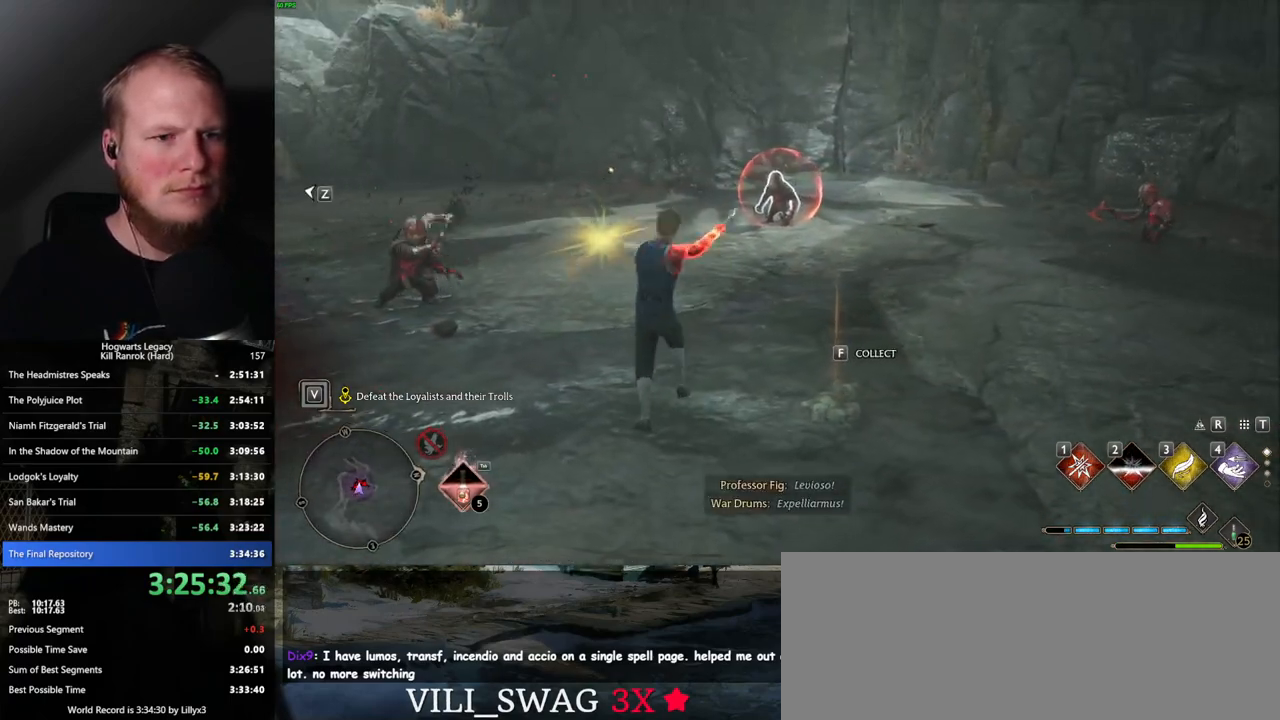
{"keys": ["w"], "mouse": [], "events": []}
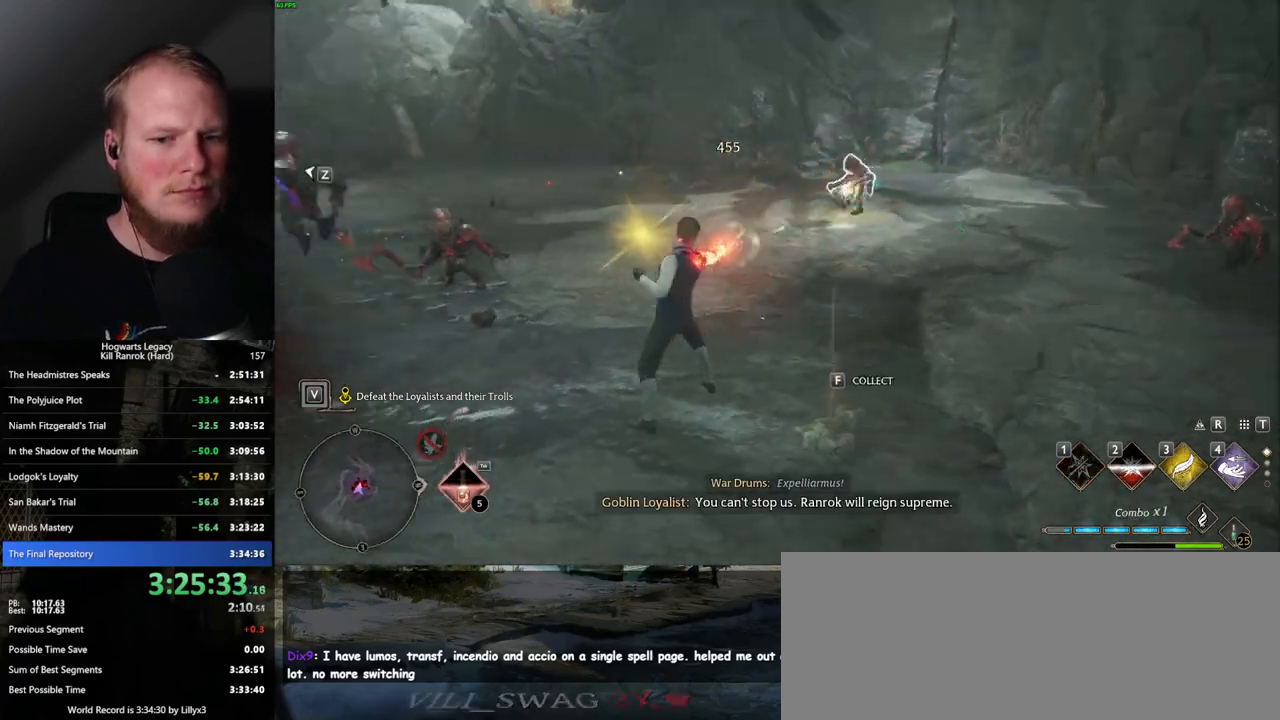
{"keys": ["a", "w"], "mouse": [], "events": [[67, "a", "down"]]}
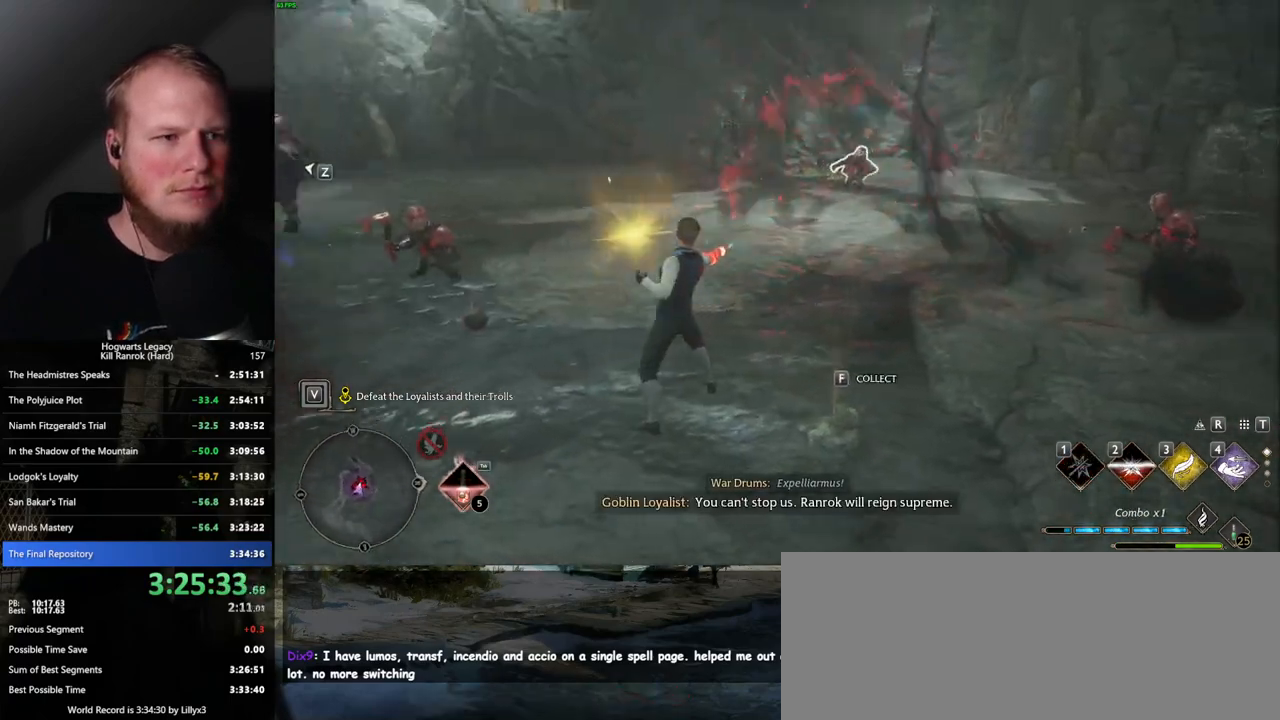
{"keys": ["a", "w"], "mouse": [], "events": [[84, "w", "up"], [184, "mouse_left", "down"], [200, "w", "down"], [250, "mouse_left", "up"]]}
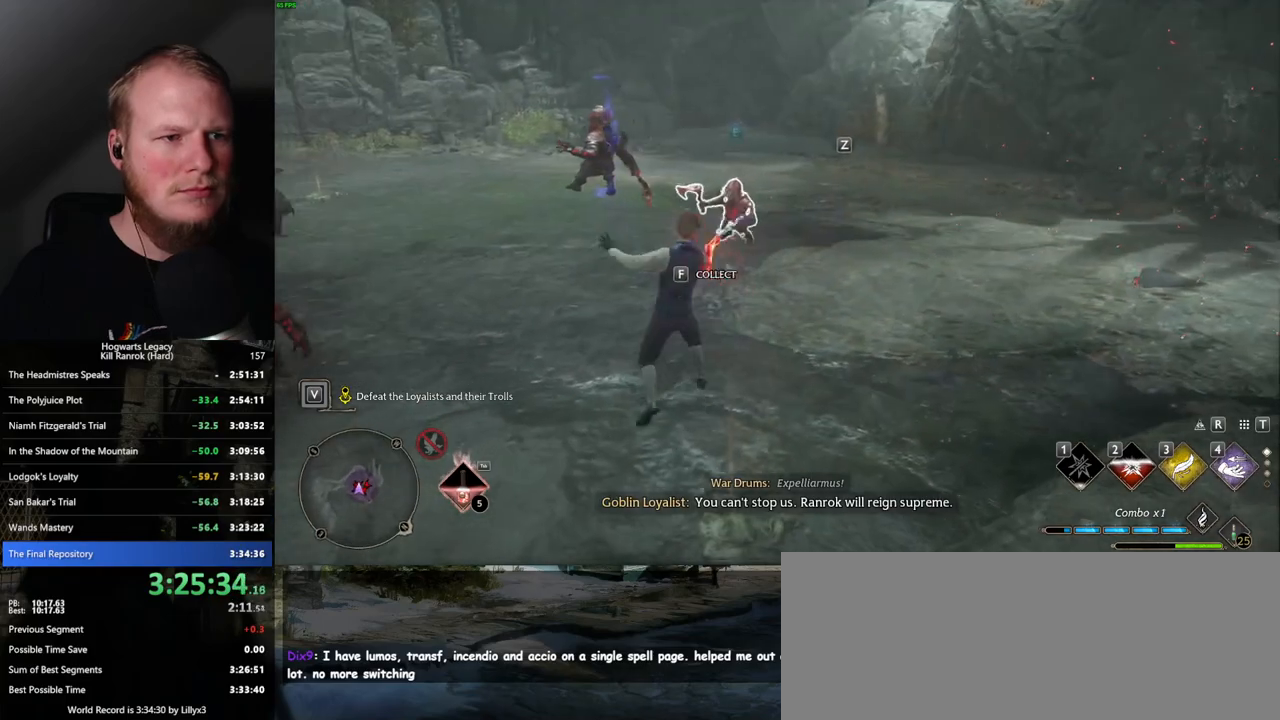
{"keys": ["w", "z"], "mouse": [], "events": [[200, "a", "up"], [434, "z", "down"]]}
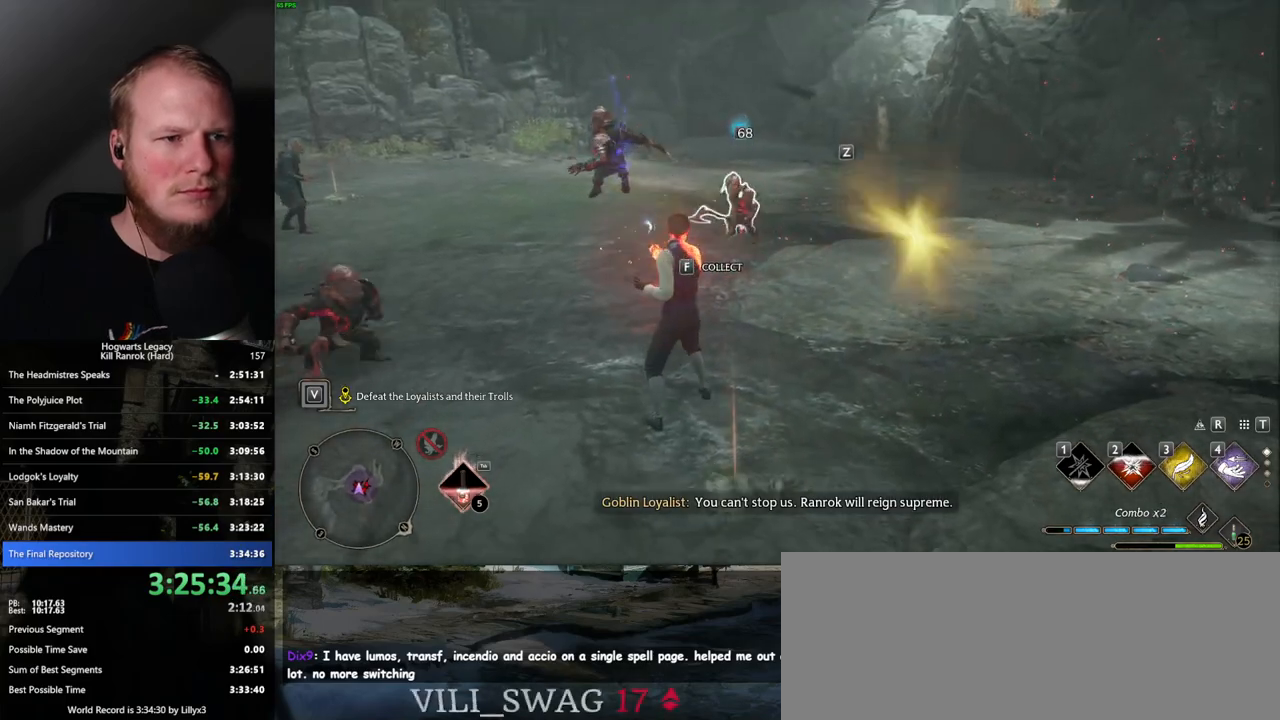
{"keys": ["w"], "mouse": [], "events": [[50, "z", "up"]]}
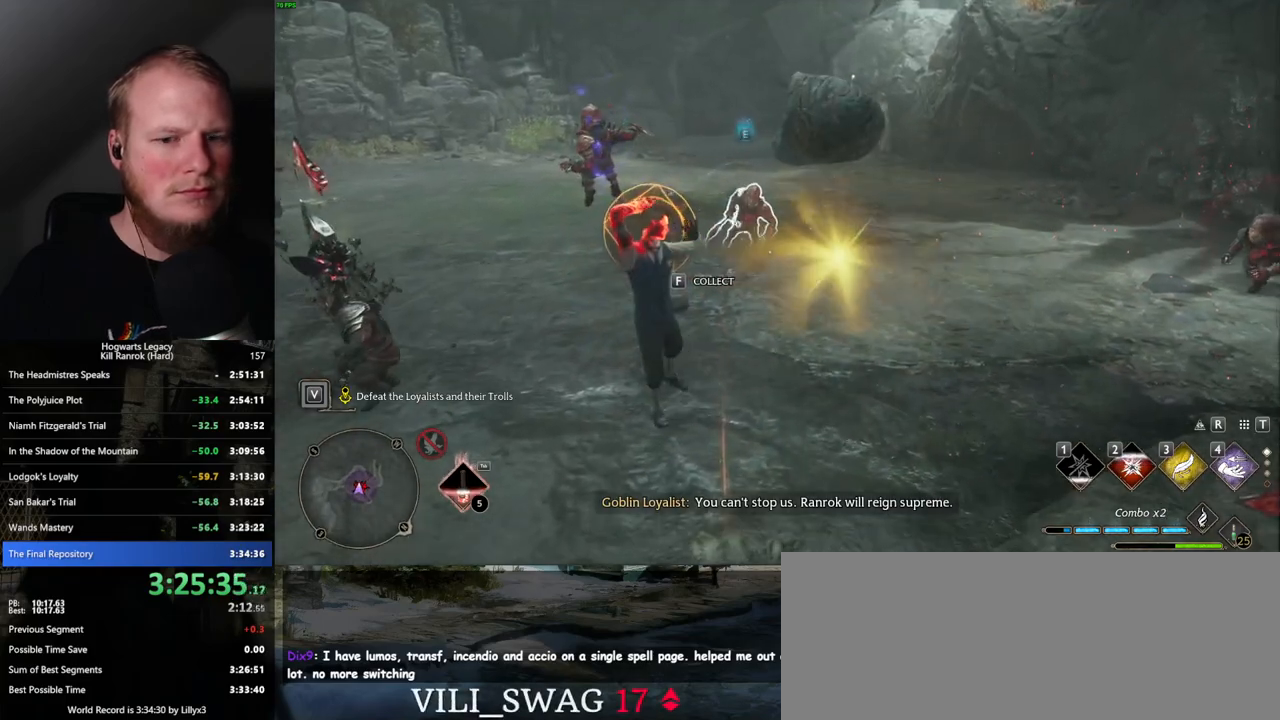
{"keys": ["space", "w"], "mouse": [], "events": [[467, "space", "down"]]}
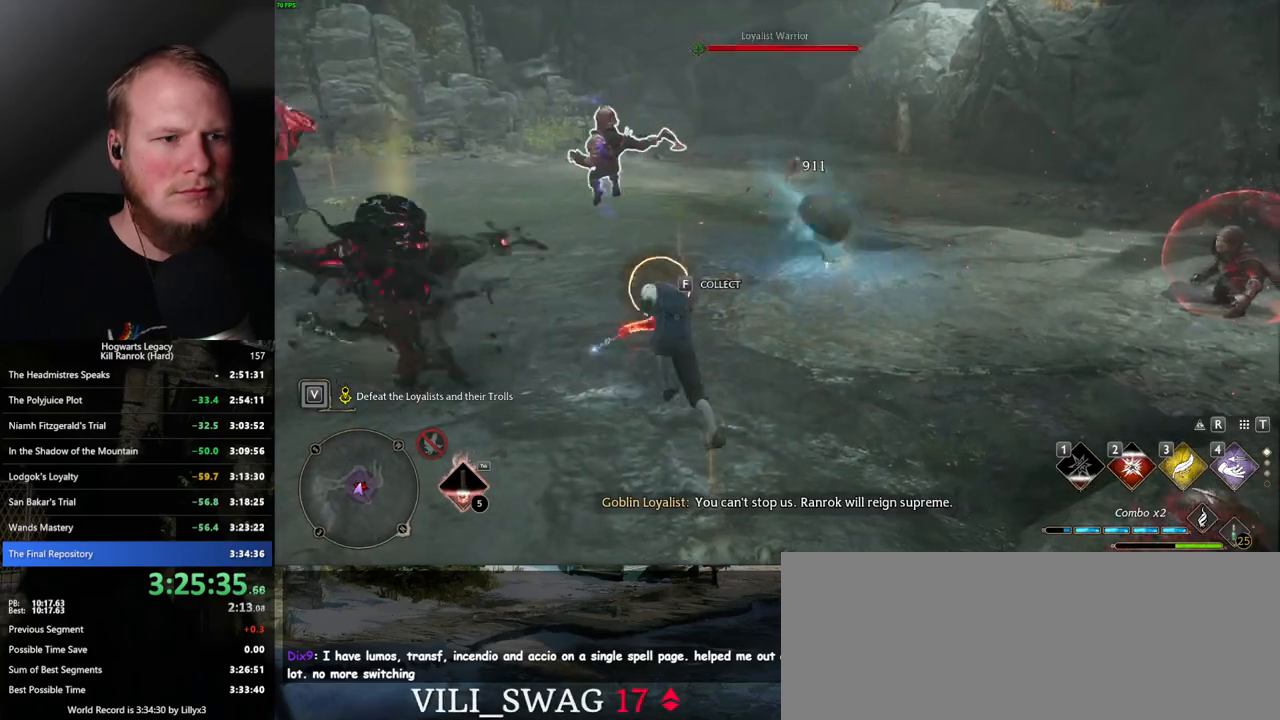
{"keys": ["w"], "mouse": [], "events": [[67, "space", "up"]]}
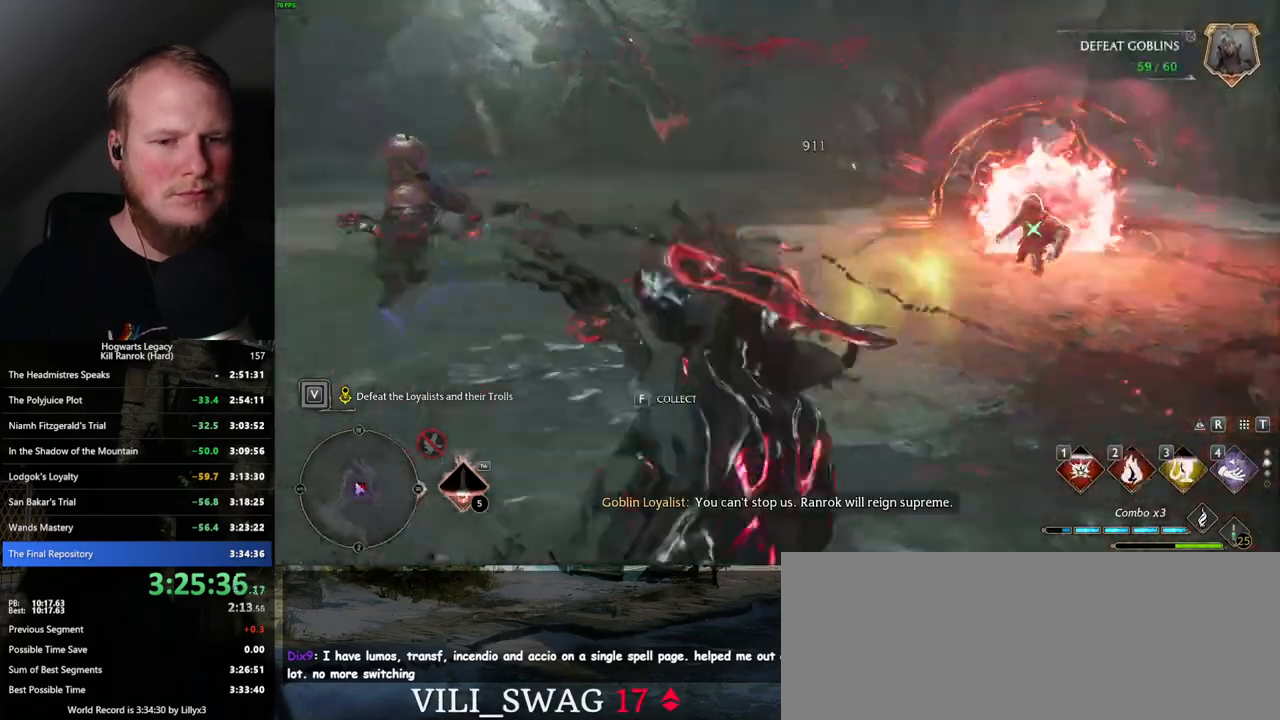
{"keys": ["w"], "mouse": [], "events": []}
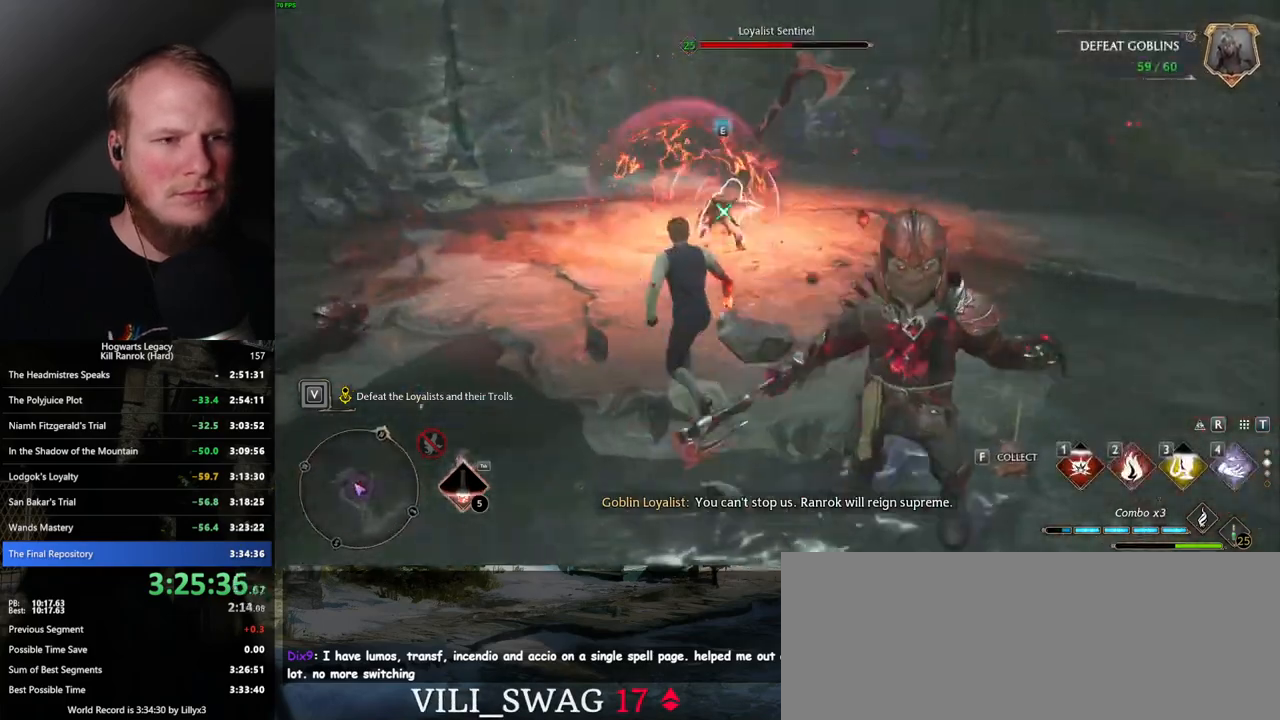
{"keys": ["w"], "mouse": [], "events": [[84, "2", "down"], [184, "2", "up"]]}
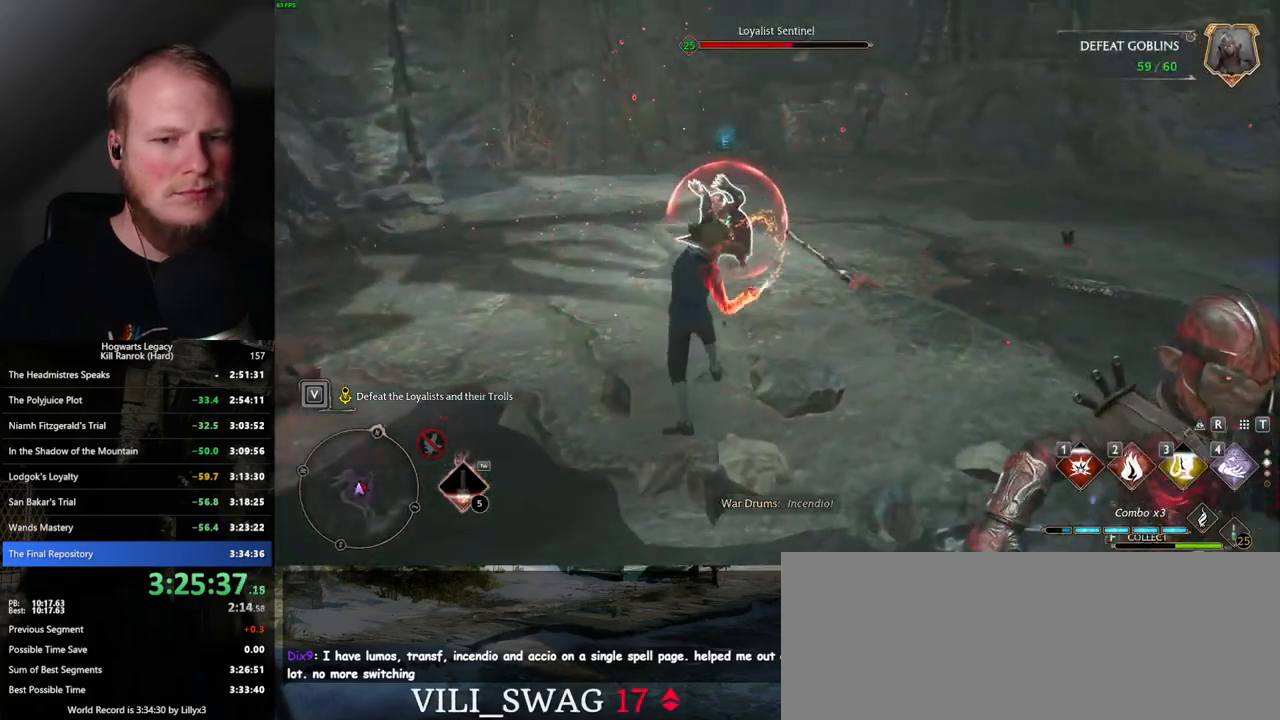
{"keys": ["a", "w"], "mouse": [], "events": [[300, "a", "down"]]}
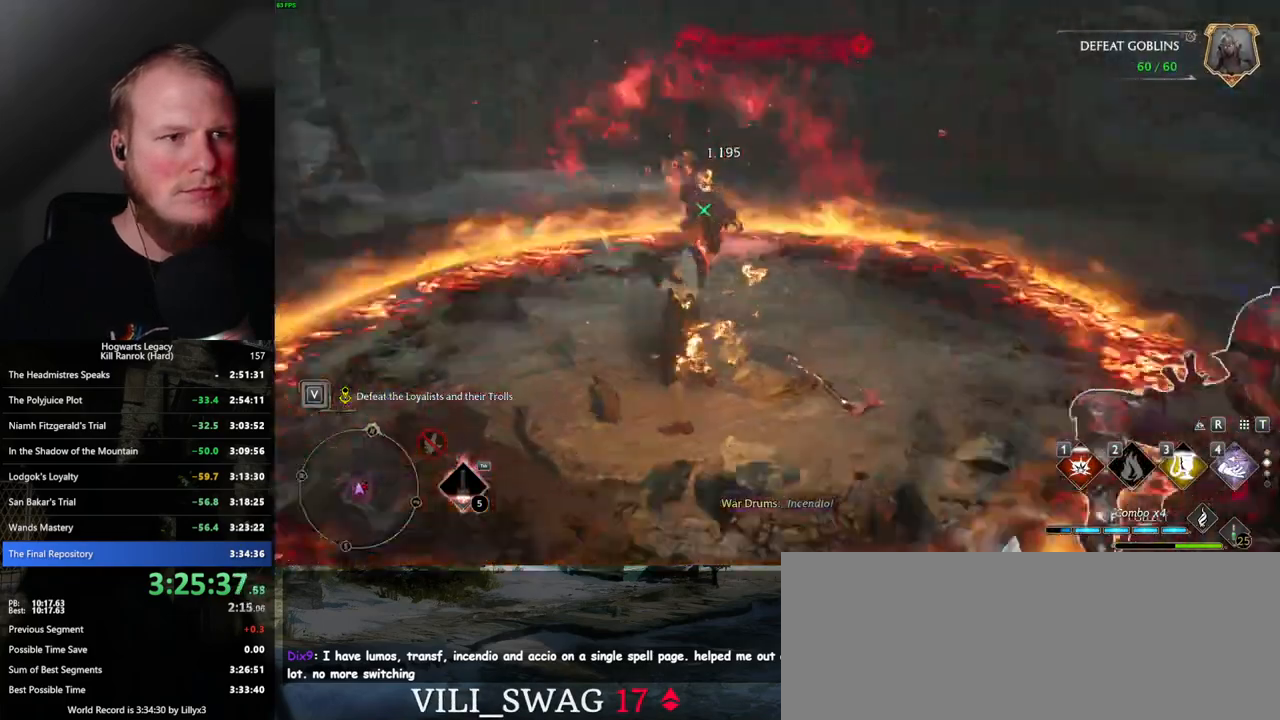
{"keys": ["a", "w"], "mouse": [], "events": []}
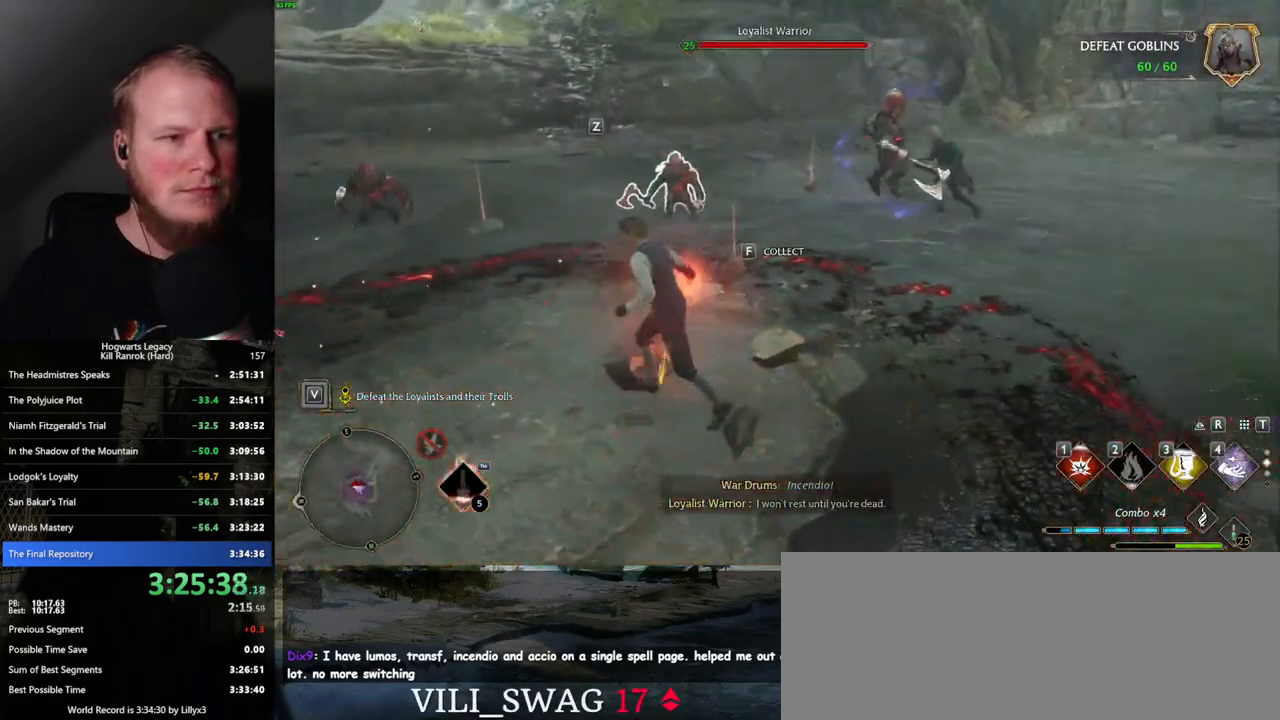
{"keys": ["w"], "mouse": [], "events": [[250, "a", "up"]]}
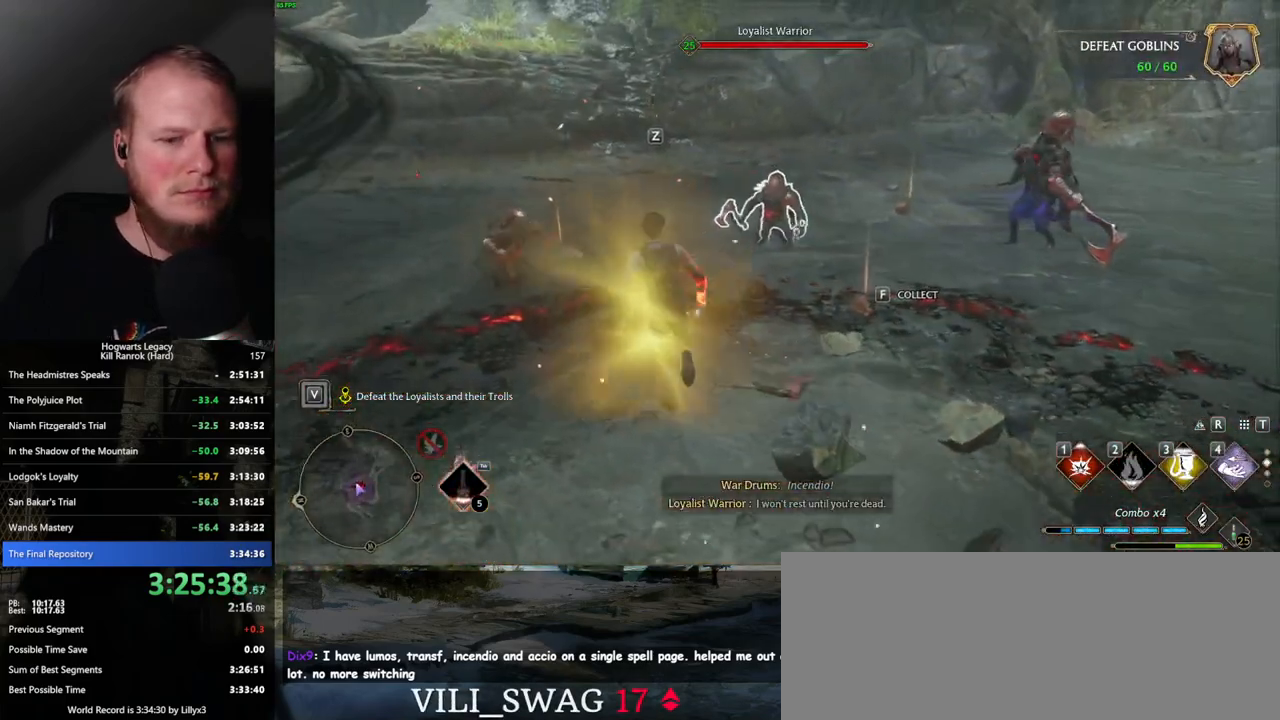
{"keys": ["w"], "mouse": [], "events": [[34, "mouse_left", "down"], [117, "mouse_left", "up"], [234, "1", "down"], [334, "1", "up"]]}
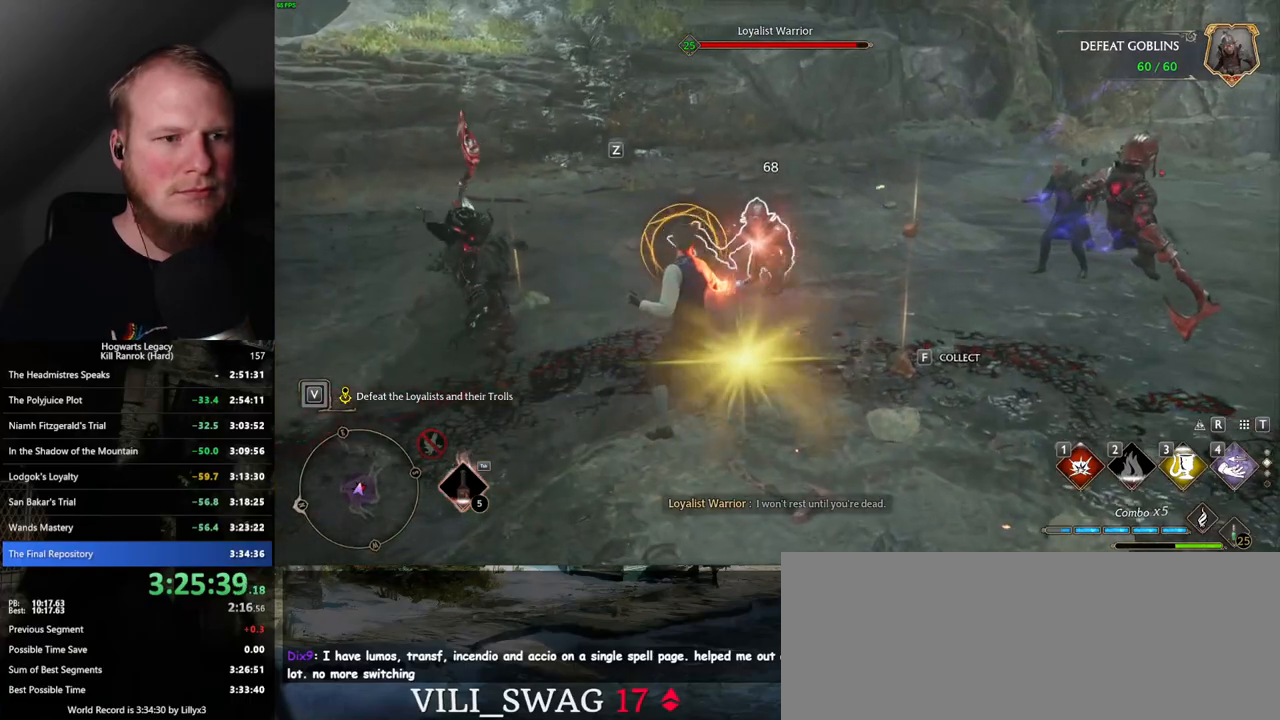
{"keys": ["d", "w"], "mouse": [], "events": [[50, "1", "down"], [117, "1", "up"], [250, "space", "down"], [367, "d", "down"], [367, "space", "up"]]}
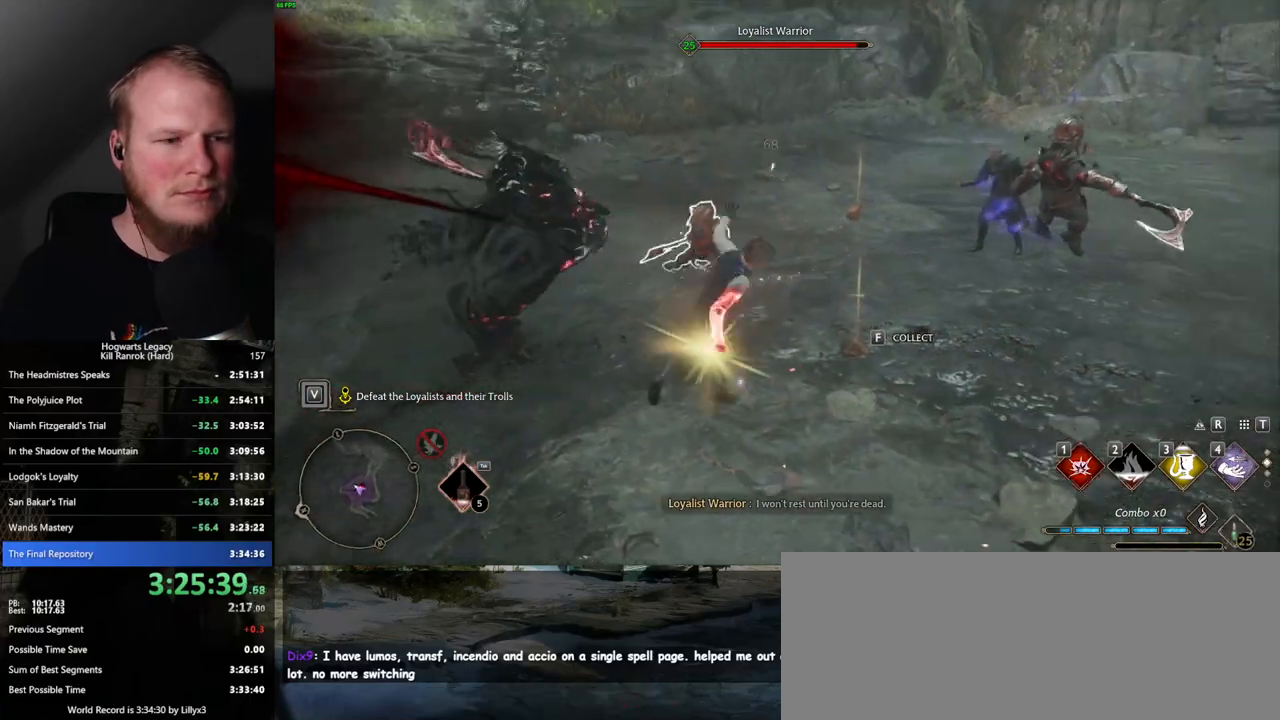
{"keys": ["1", "w"], "mouse": [], "events": [[50, "d", "up"], [167, "g", "down"], [284, "g", "up"], [484, "1", "down"]]}
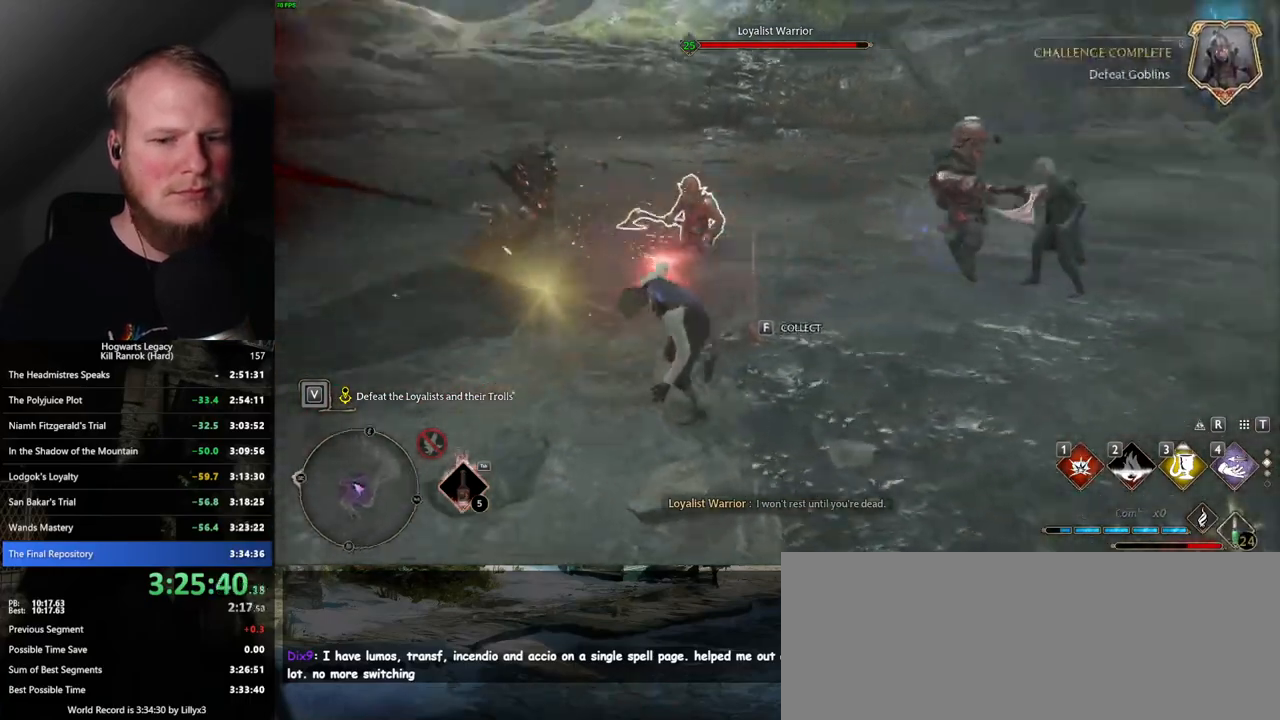
{"keys": ["w"], "mouse": [], "events": [[84, "1", "up"], [167, "1", "down"], [250, "1", "up"], [334, "1", "down"], [417, "1", "up"]]}
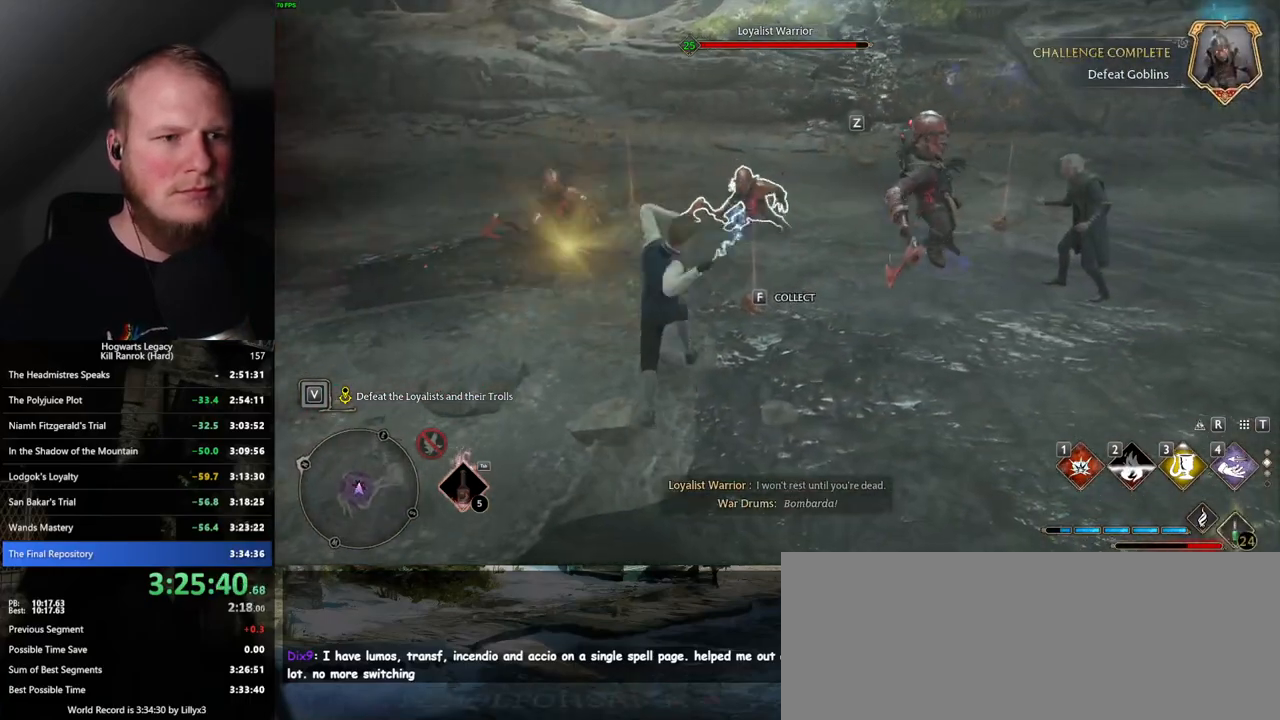
{"keys": ["w"], "mouse": [], "events": []}
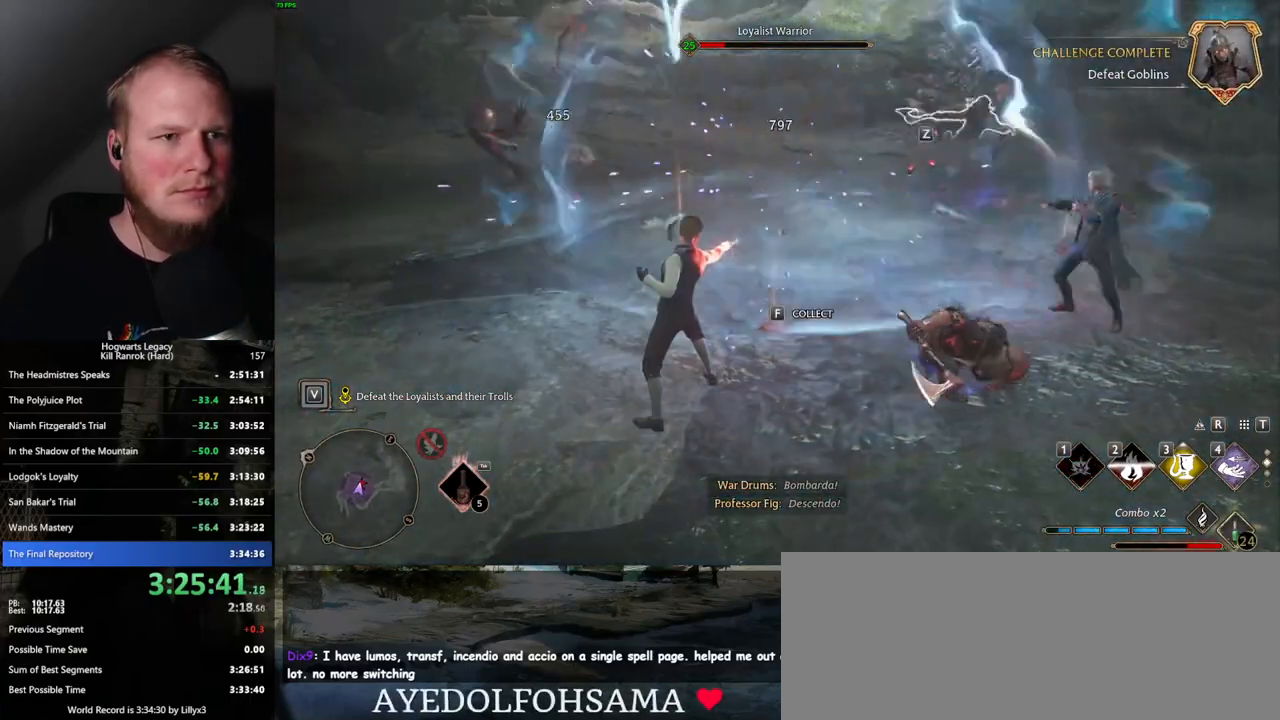
{"keys": ["w"], "mouse": [], "events": [[34, "z", "down"], [150, "z", "up"]]}
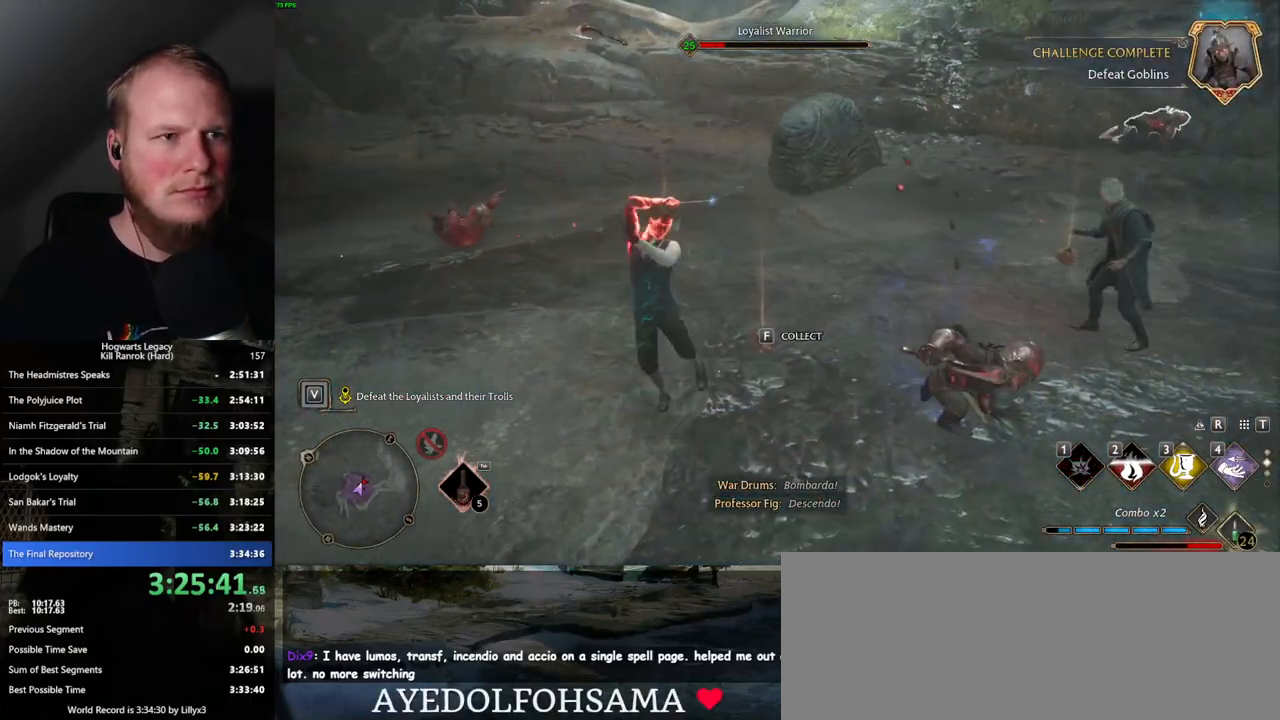
{"keys": ["w"], "mouse": [], "events": []}
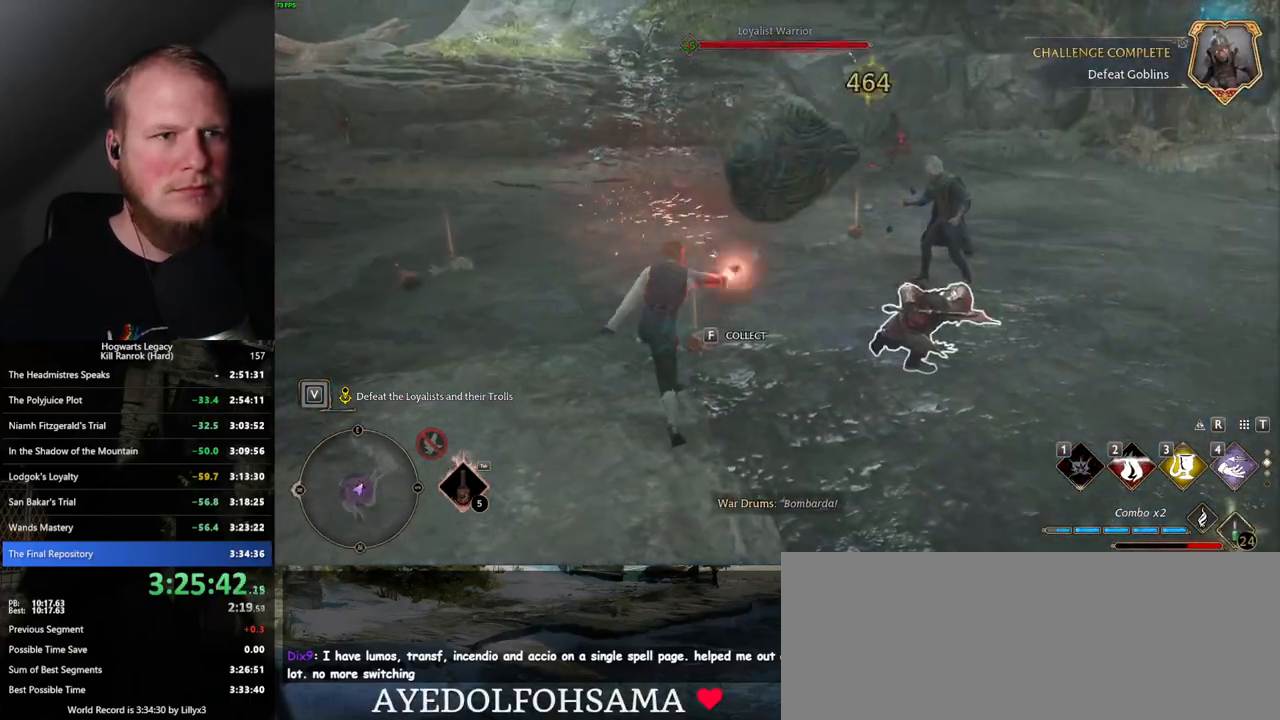
{"keys": ["a", "w"], "mouse": ["left"], "events": [[484, "mouse_left", "down"], [500, "a", "down"]]}
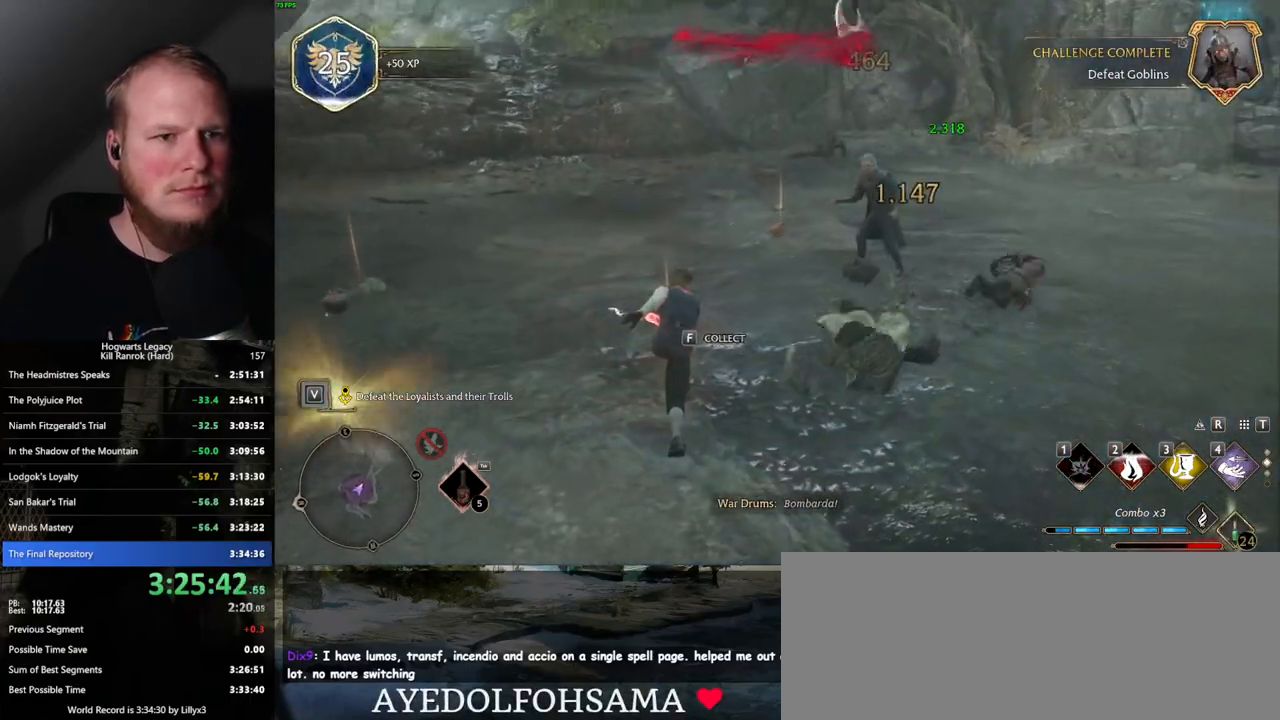
{"keys": ["w"], "mouse": [], "events": [[84, "mouse_left", "up"], [350, "a", "up"]]}
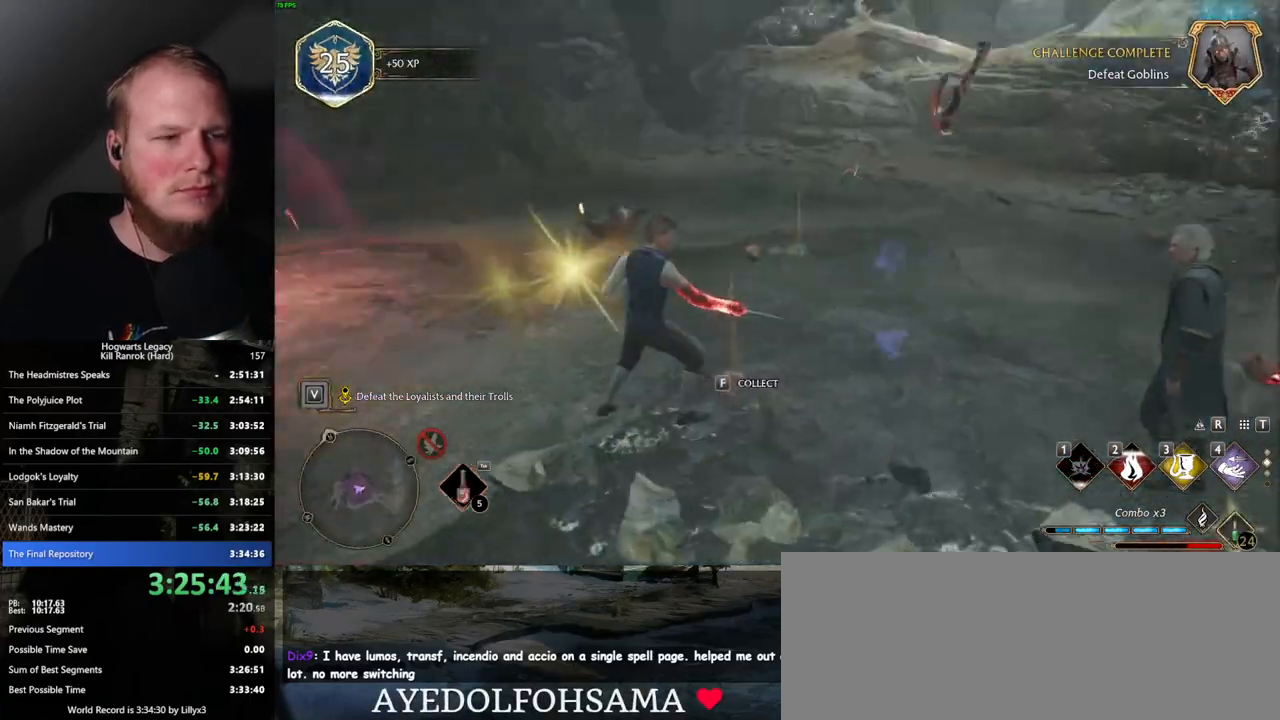
{"keys": ["w"], "mouse": [], "events": []}
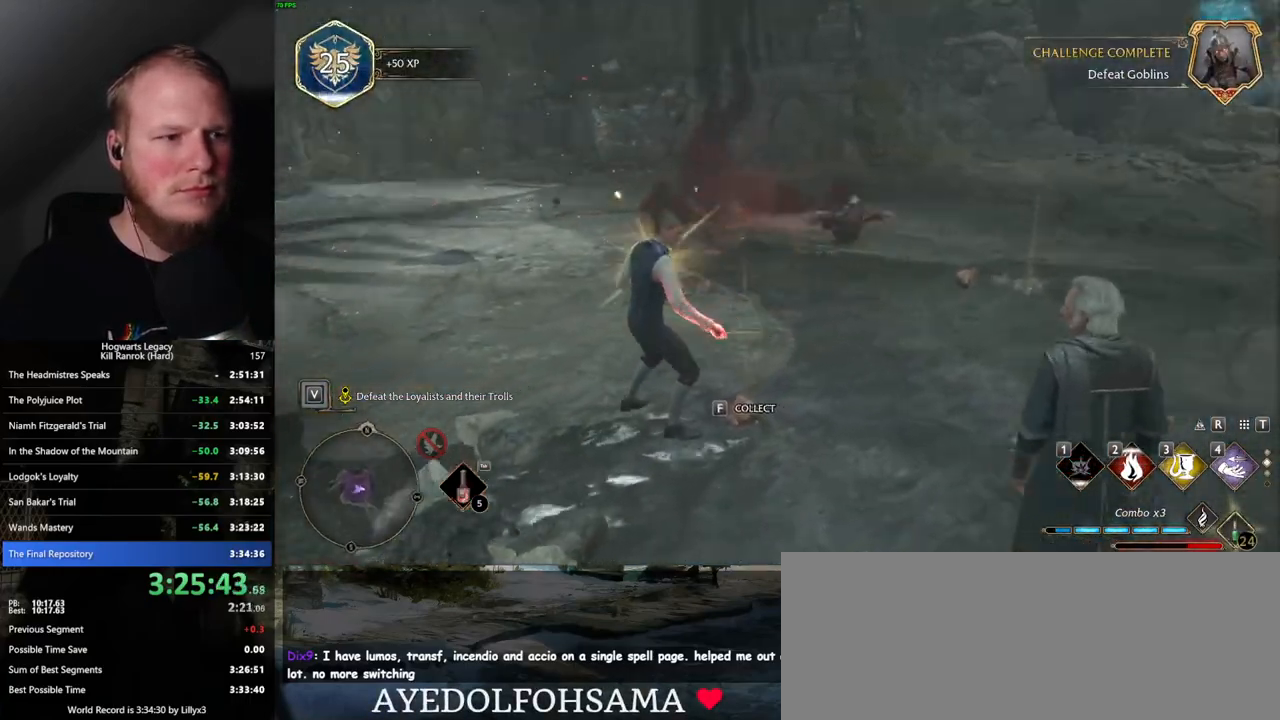
{"keys": ["f", "w"], "mouse": [], "events": [[400, "f", "down"]]}
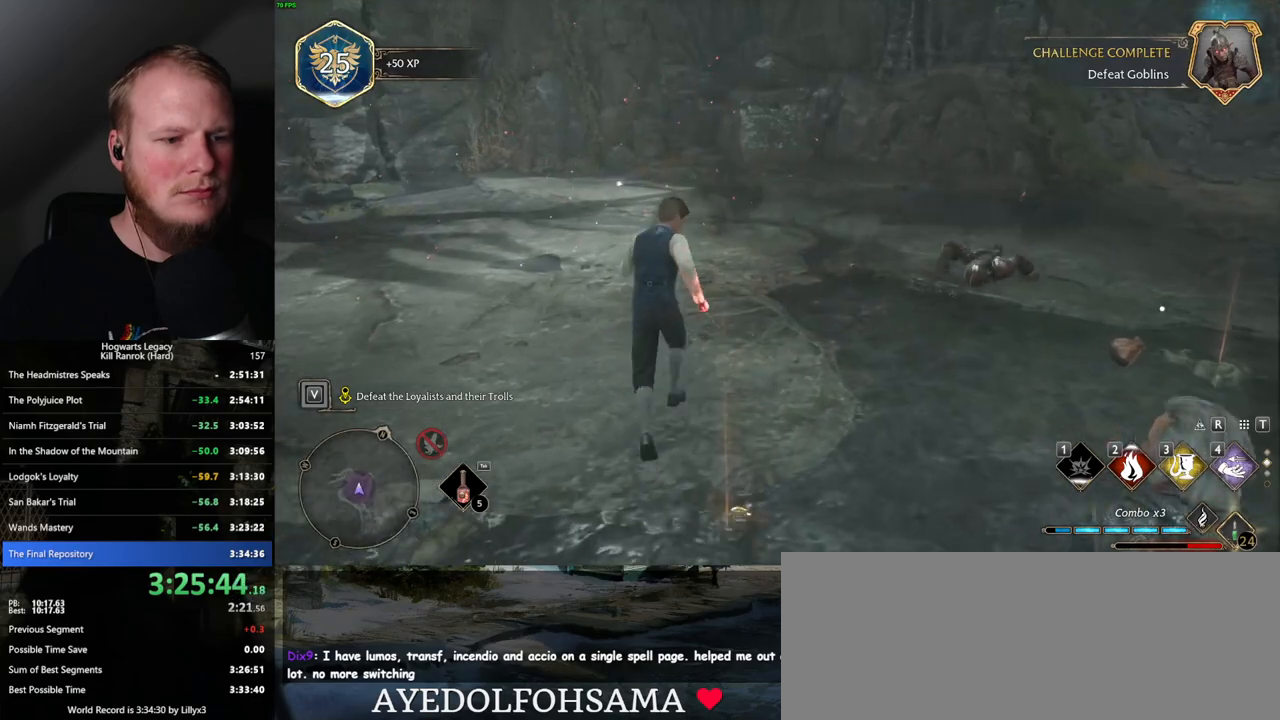
{"keys": ["w"], "mouse": [], "events": [[34, "f", "up"], [300, "shift_l", "down"], [467, "shift_l", "up"]]}